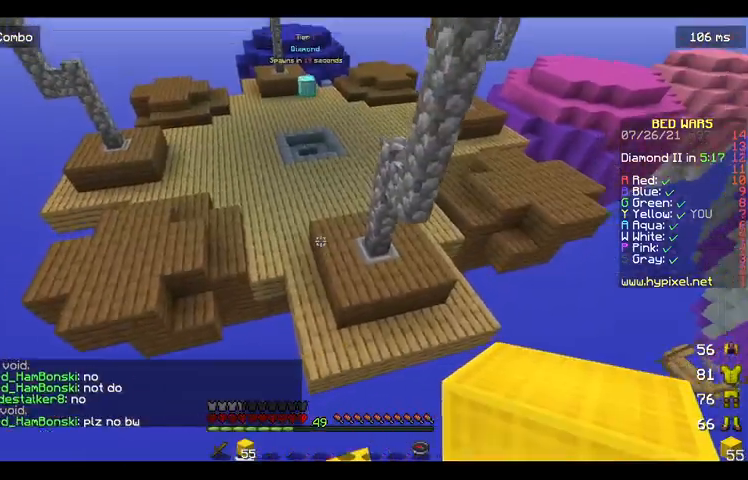
Gameplay with keyboard and mouse; each line is a JSON object with the keys and mouse buttons held at the frame after it. "events" lists presses ("down") and releases ("up") of "a", "d", "s", "space", "w", "mouse_left" and "mouse_right" between this image and that frame as [ms after this image, input, new state], when the widget could be followed in between. "mouse_left", "mouse_right" = the "left", "right" buttons of the "mouse" list. No other keys are recorded. Fast repeated clicks can show as one long hold. Mouse movement is not recorded.
{"keys": ["space", "w"], "mouse": [], "events": [[100, "space", "down"]]}
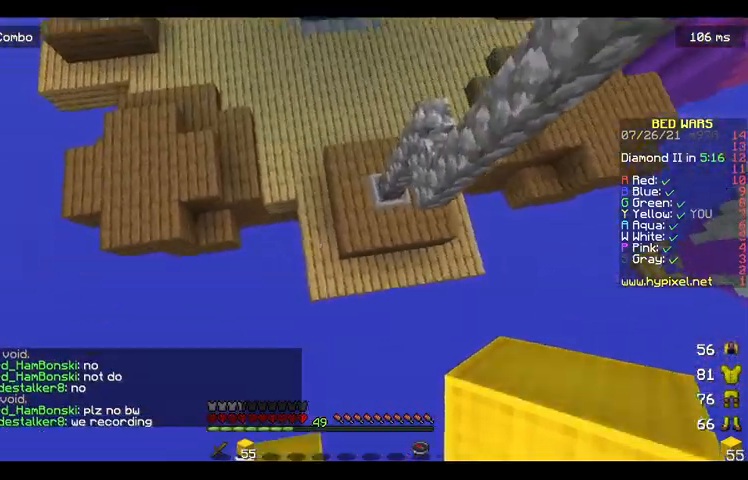
{"keys": ["d"], "mouse": [], "events": [[200, "space", "up"], [367, "mouse_right", "down"], [467, "d", "down"], [467, "mouse_right", "up"], [500, "w", "up"]]}
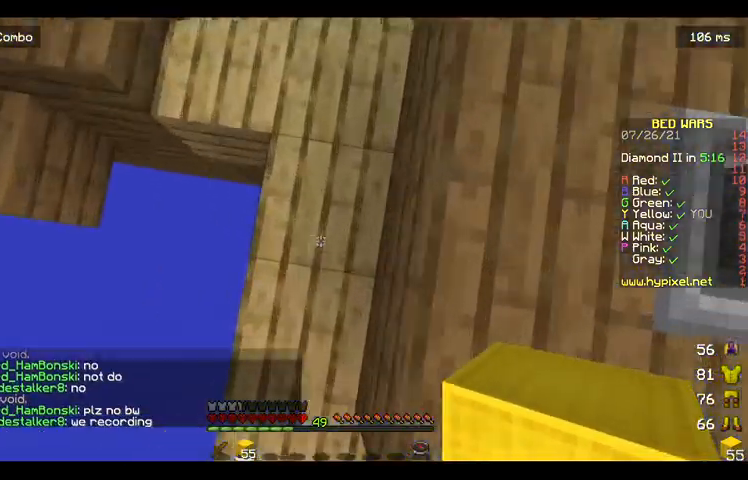
{"keys": ["space", "w"], "mouse": [], "events": [[33, "mouse_right", "down"], [100, "d", "up"], [167, "mouse_right", "up"], [200, "w", "down"], [467, "space", "down"]]}
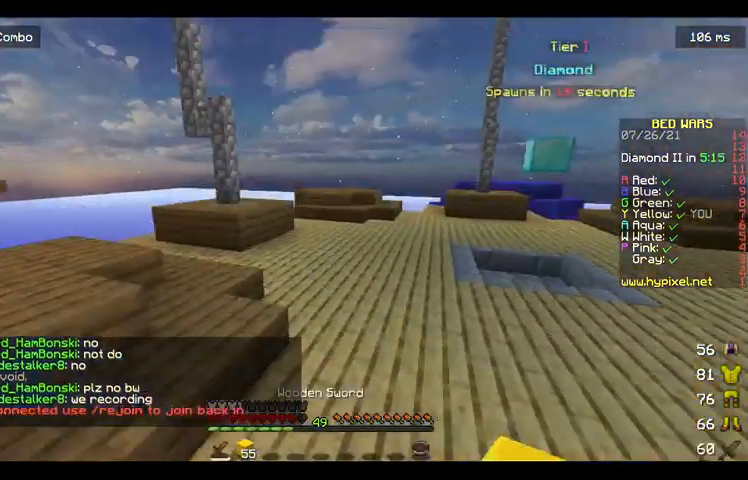
{"keys": ["w"], "mouse": [], "events": [[267, "d", "down"], [333, "space", "up"], [500, "d", "up"]]}
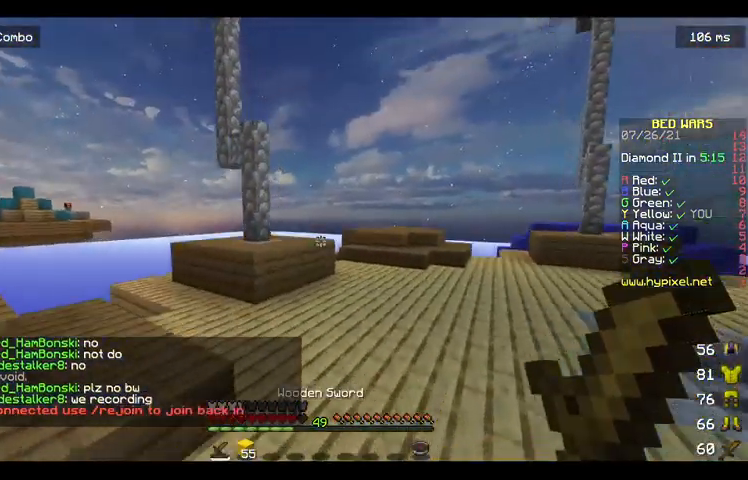
{"keys": ["w"], "mouse": [], "events": []}
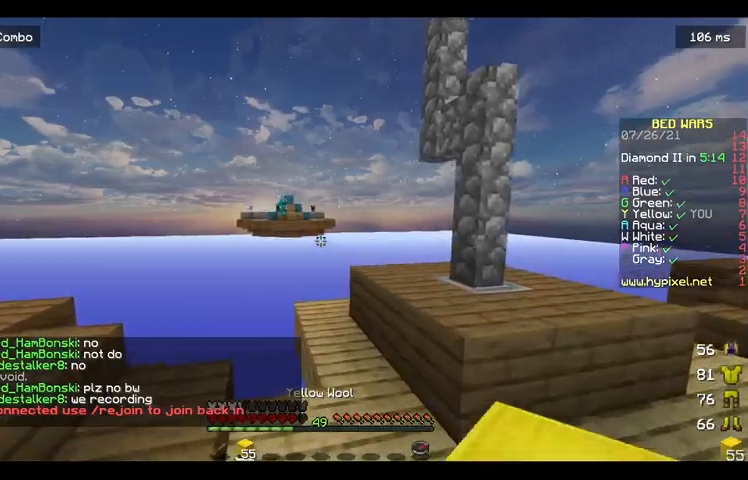
{"keys": ["s"], "mouse": [], "events": [[33, "space", "down"], [167, "d", "down"], [233, "space", "up"], [333, "d", "up"], [333, "w", "up"], [433, "s", "down"]]}
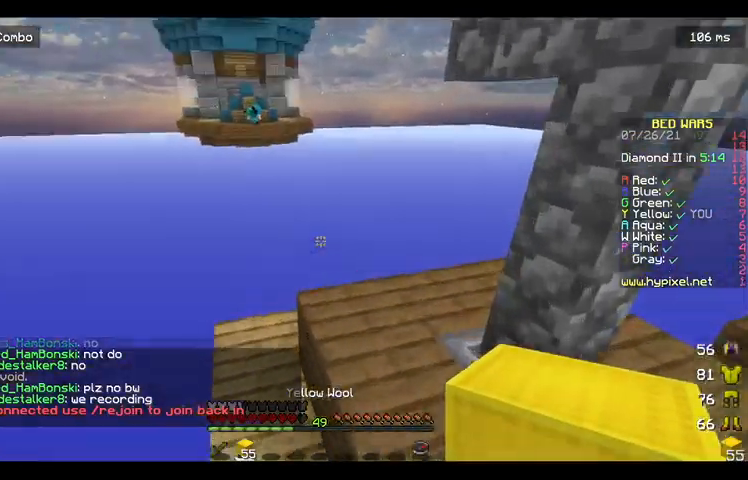
{"keys": ["w"], "mouse": [], "events": [[67, "s", "up"], [200, "s", "down"], [300, "s", "up"], [367, "w", "down"]]}
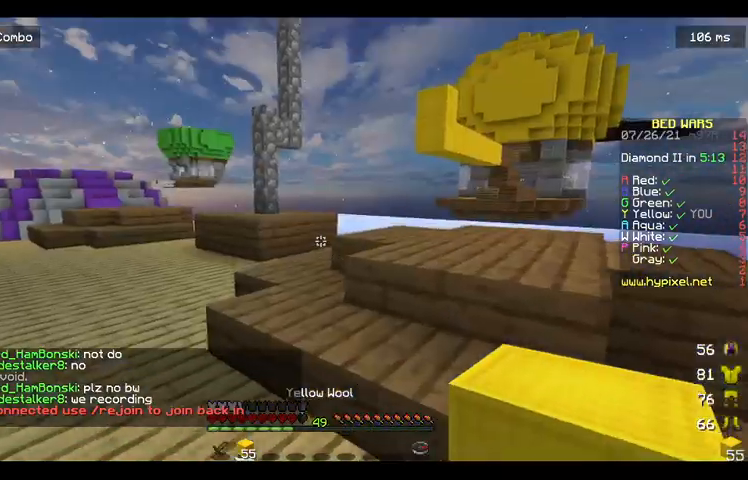
{"keys": ["space", "w"], "mouse": [], "events": [[133, "a", "down"], [200, "a", "up"], [267, "space", "down"]]}
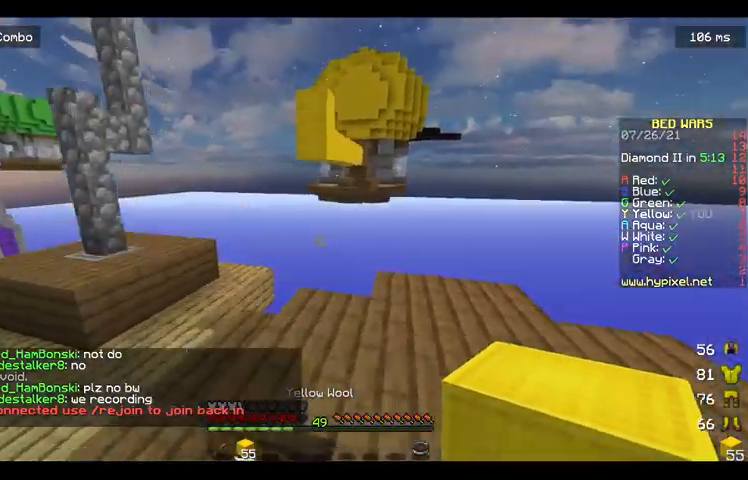
{"keys": ["s"], "mouse": [], "events": [[67, "d", "down"], [100, "space", "up"], [200, "d", "up"], [300, "w", "up"], [433, "s", "down"]]}
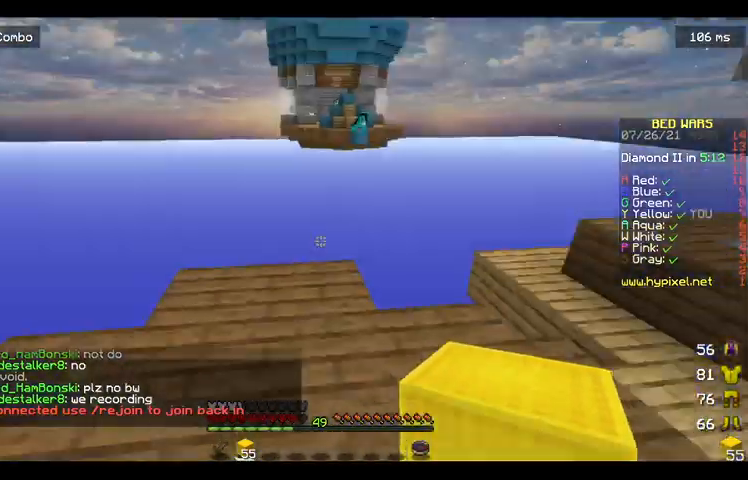
{"keys": ["d", "w"], "mouse": [], "events": [[33, "s", "up"], [100, "w", "down"], [200, "w", "up"], [300, "w", "down"], [400, "d", "down"]]}
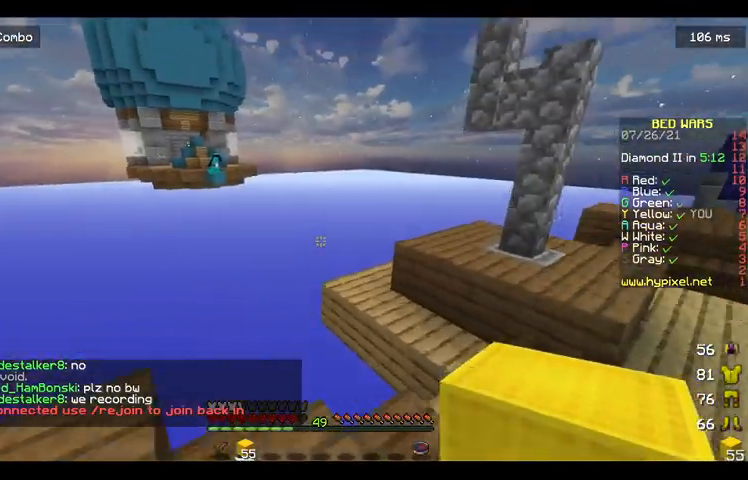
{"keys": ["d"], "mouse": [], "events": [[300, "w", "up"]]}
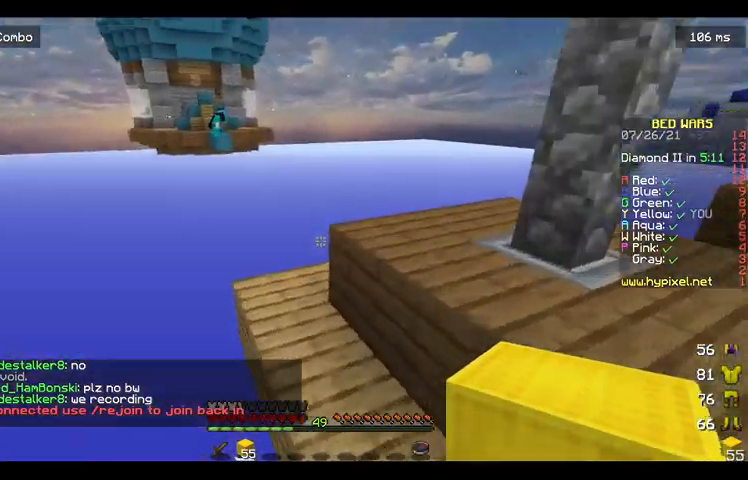
{"keys": [], "mouse": [], "events": [[33, "d", "up"], [300, "mouse_right", "down"], [400, "w", "down"], [500, "mouse_right", "up"], [500, "w", "up"]]}
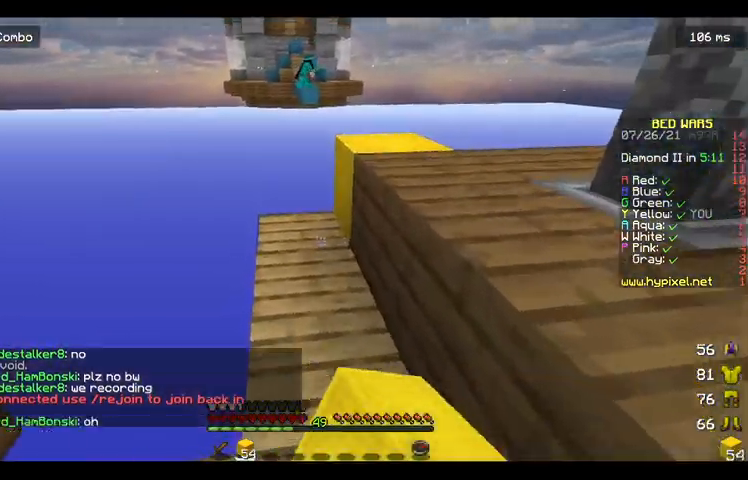
{"keys": [], "mouse": [], "events": [[100, "w", "down"], [233, "w", "up"], [367, "mouse_right", "down"], [467, "mouse_right", "up"]]}
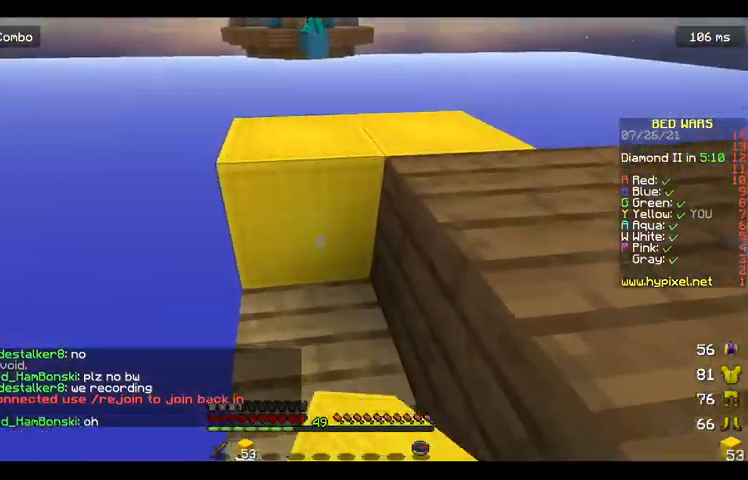
{"keys": ["w"], "mouse": [], "events": [[33, "w", "down"], [200, "space", "down"], [367, "space", "up"]]}
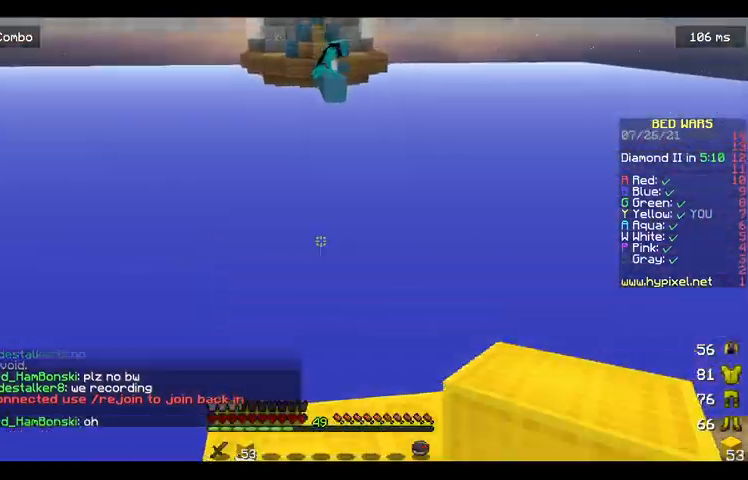
{"keys": ["a", "d", "s"], "mouse": [], "events": [[167, "d", "down"], [233, "w", "up"], [400, "s", "down"], [500, "a", "down"]]}
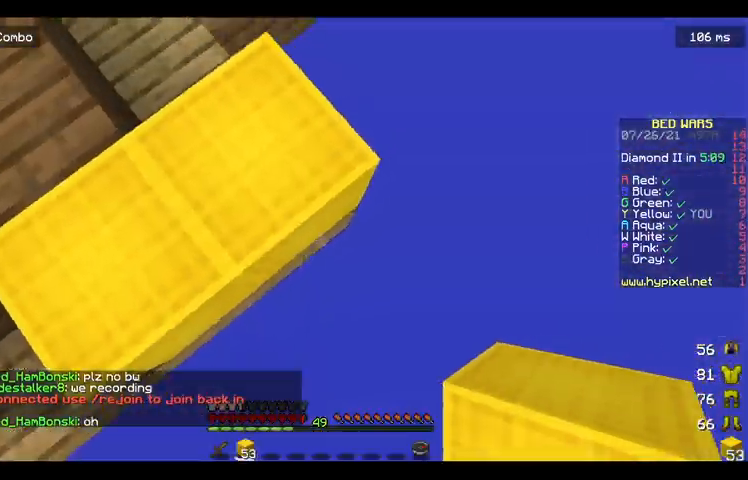
{"keys": ["d", "s"], "mouse": ["right"], "events": [[167, "a", "up"], [233, "mouse_right", "down"], [233, "space", "down"], [433, "space", "up"]]}
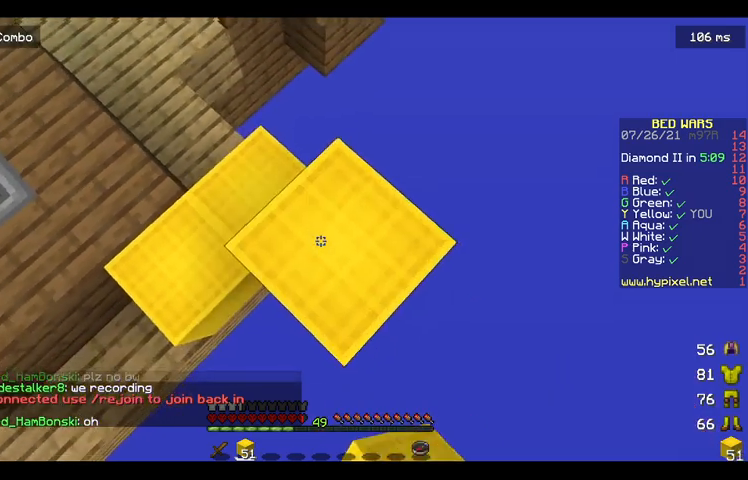
{"keys": ["d", "s", "space"], "mouse": ["right"], "events": [[433, "space", "down"]]}
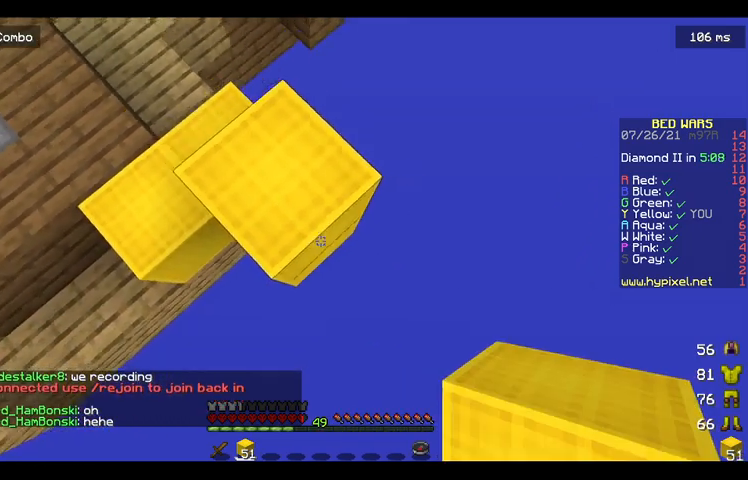
{"keys": ["d", "s"], "mouse": ["right"], "events": [[100, "space", "up"]]}
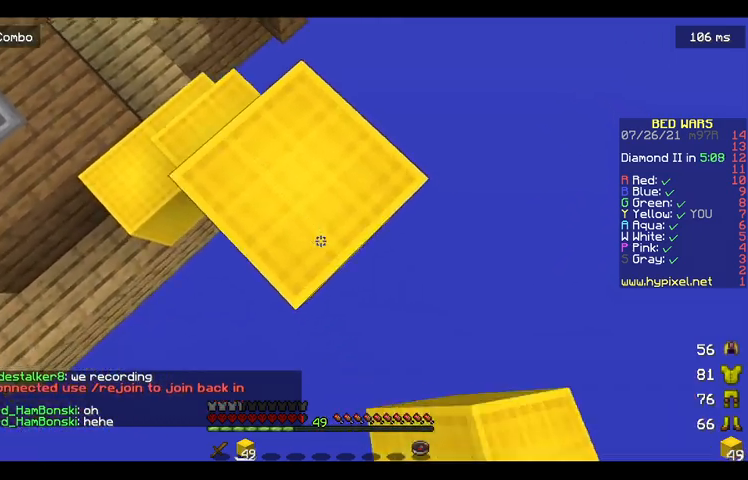
{"keys": ["d", "s"], "mouse": ["right"], "events": [[200, "space", "down"], [400, "space", "up"]]}
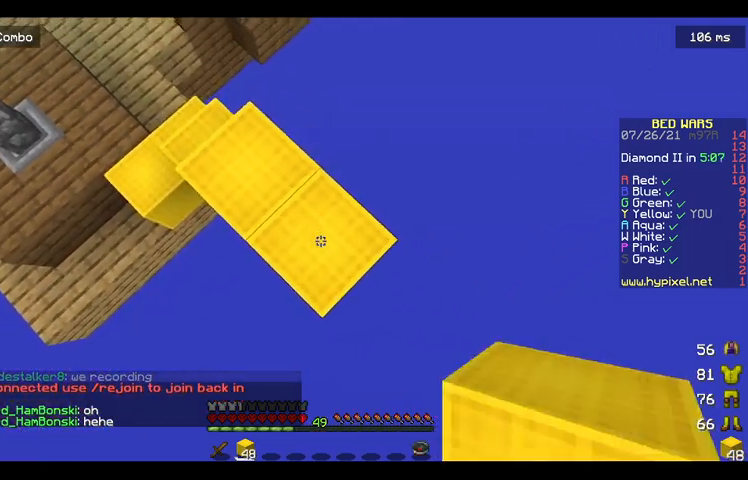
{"keys": ["d", "s", "space"], "mouse": ["right"], "events": [[367, "space", "down"]]}
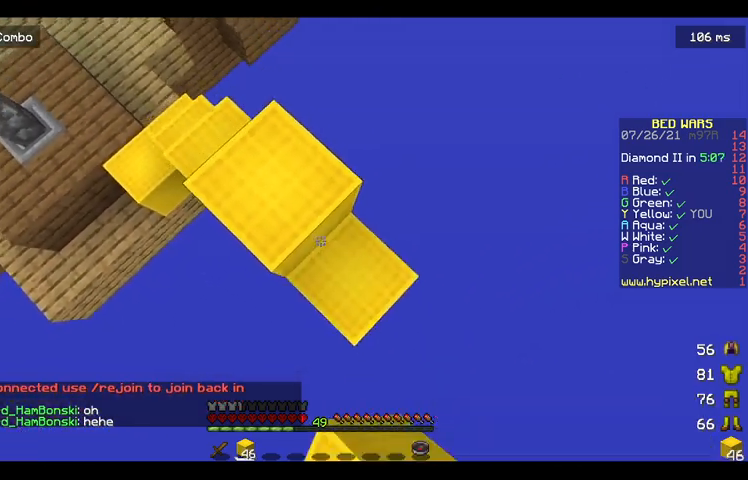
{"keys": ["d", "s"], "mouse": ["right"], "events": [[67, "space", "up"]]}
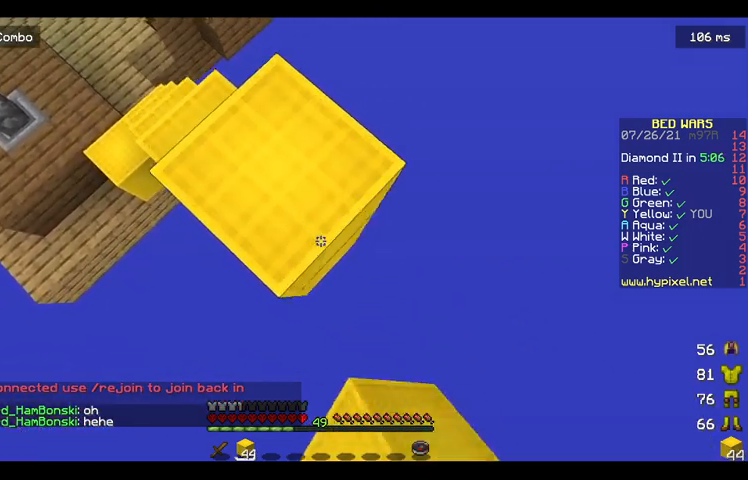
{"keys": ["d", "s"], "mouse": ["right"], "events": [[167, "space", "down"], [300, "space", "up"]]}
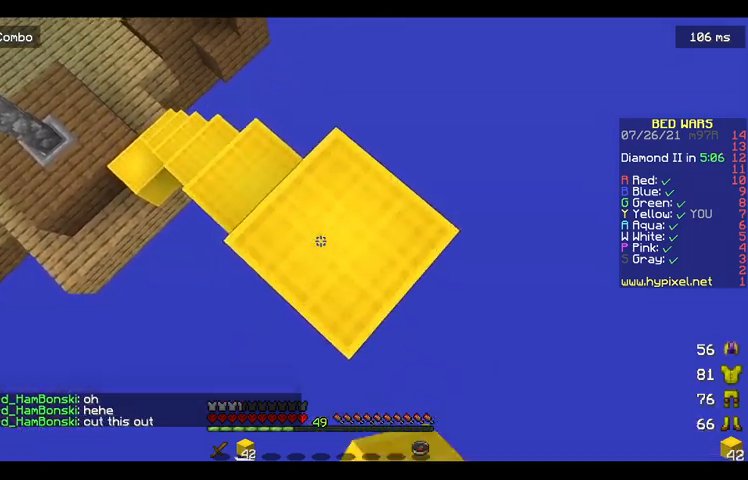
{"keys": ["d", "s", "space"], "mouse": ["right"], "events": [[333, "space", "down"]]}
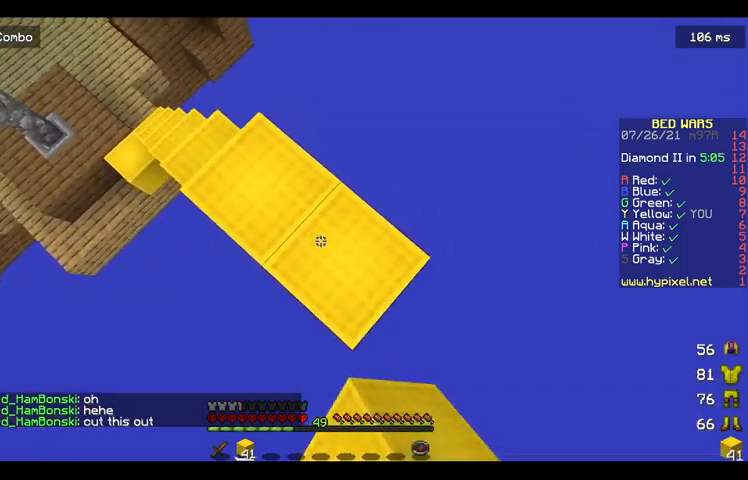
{"keys": ["a"], "mouse": [], "events": [[33, "space", "up"], [233, "s", "up"], [267, "d", "up"], [367, "a", "down"], [433, "mouse_right", "up"]]}
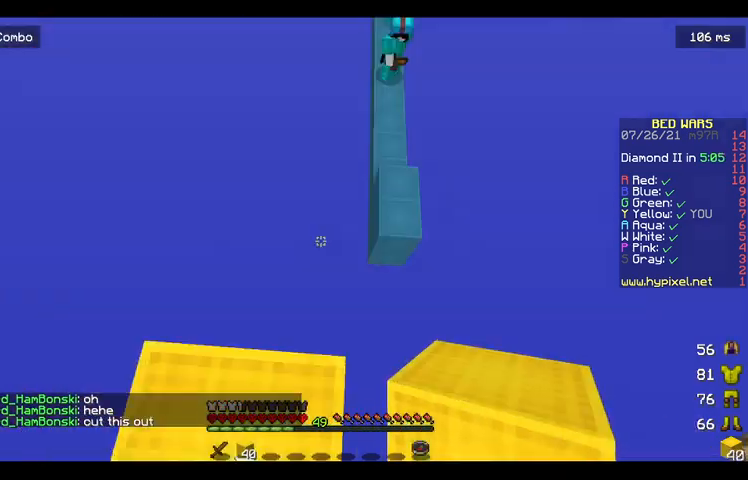
{"keys": ["d", "s"], "mouse": [], "events": [[33, "s", "down"], [300, "a", "up"], [333, "d", "down"]]}
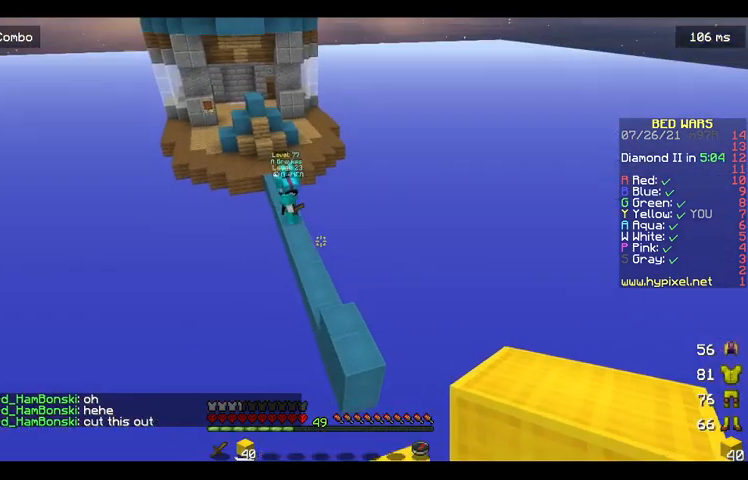
{"keys": ["d"], "mouse": [], "events": [[67, "s", "up"], [167, "s", "down"], [200, "d", "up"], [333, "d", "down"], [433, "s", "up"]]}
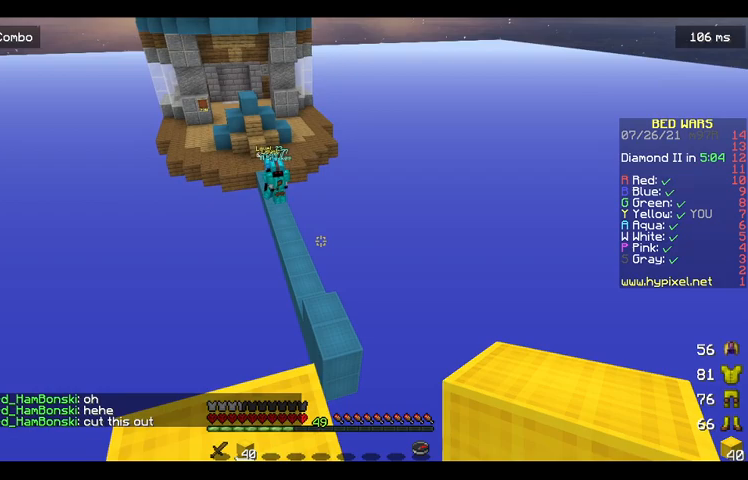
{"keys": [], "mouse": [], "events": [[33, "d", "up"]]}
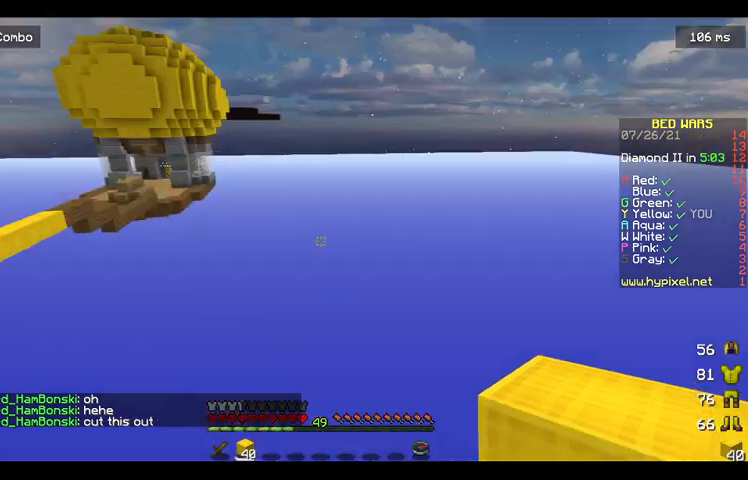
{"keys": [], "mouse": [], "events": []}
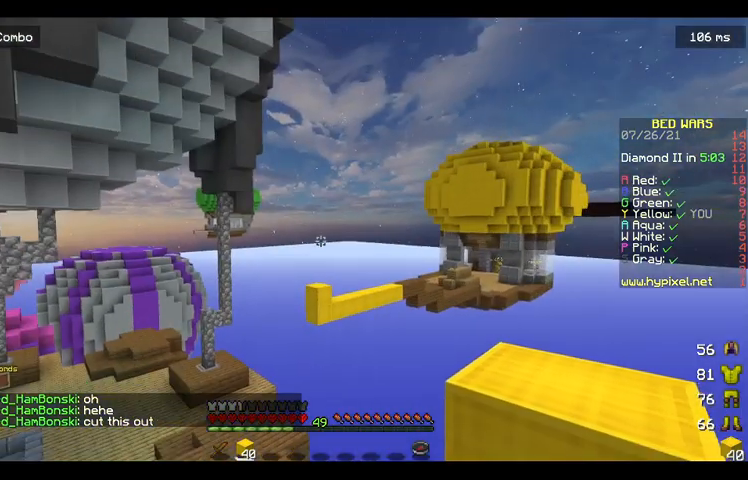
{"keys": [], "mouse": [], "events": []}
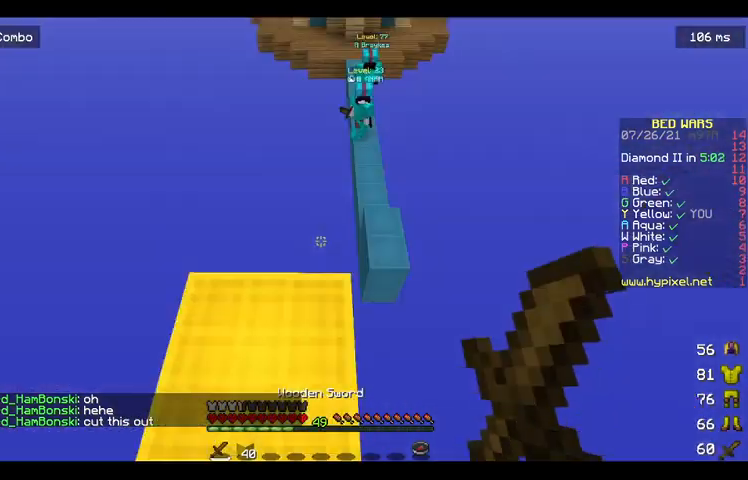
{"keys": [], "mouse": [], "events": [[333, "a", "down"], [433, "a", "up"]]}
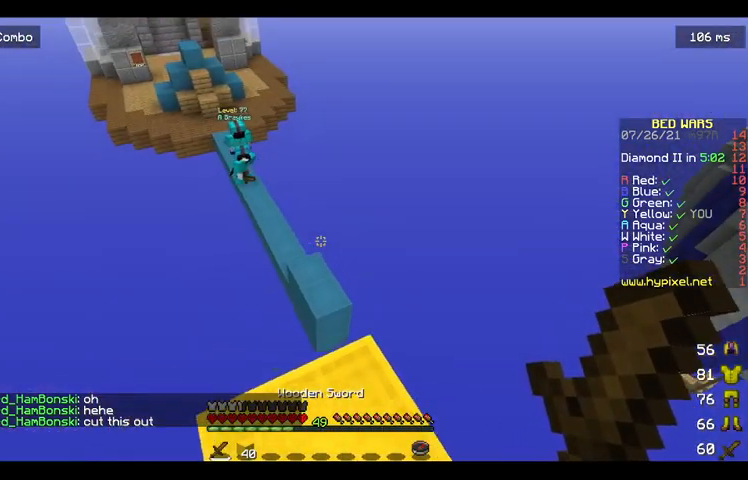
{"keys": [], "mouse": [], "events": [[367, "d", "down"], [467, "d", "up"]]}